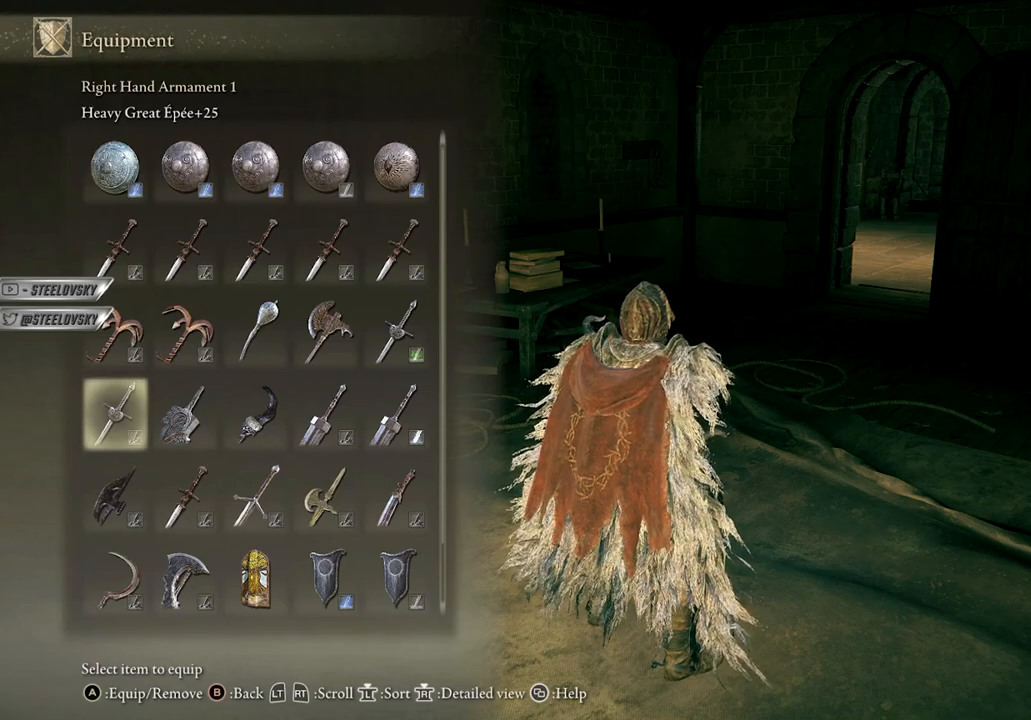
Gameplay with a controller (Xbox layout); each line is a JSON object with the inputs held at the frame after it. "events" lists button and stick changes between this image and that frame as [ms after this image, input, new state], when the widget could be followed in between. Not read: Z.
{"buttons": [], "left_stick": "left", "right_stick": "left", "events": [[150, "START", "down"], [233, "START", "up"], [483, "left_stick", "left"], [483, "right_stick", "left"]]}
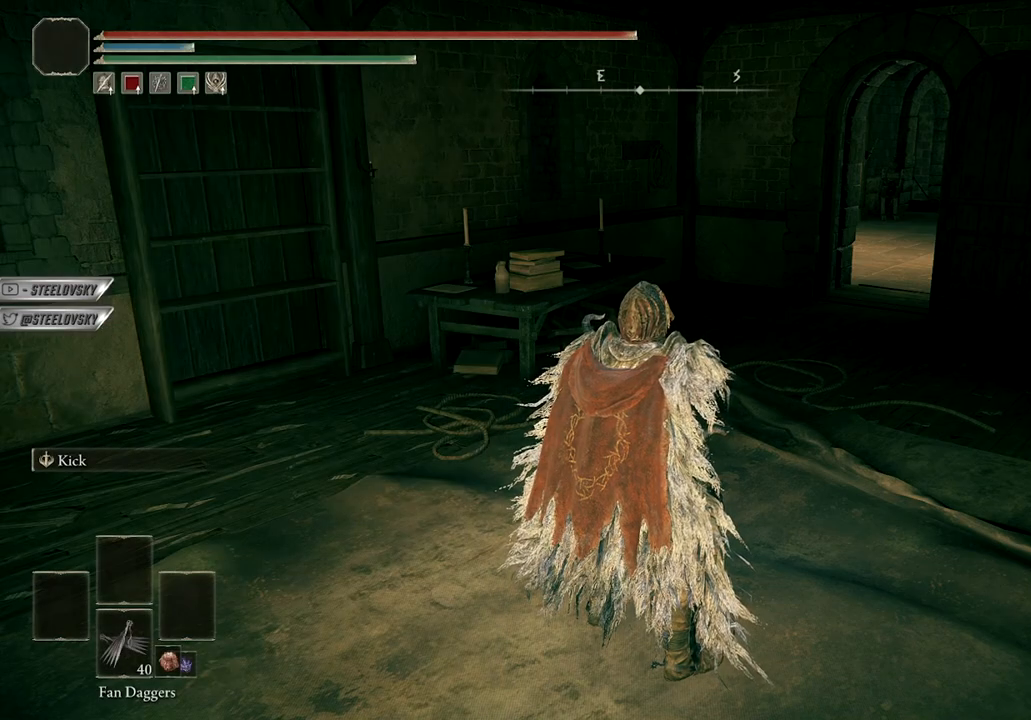
{"buttons": [], "left_stick": "up-left", "right_stick": "center", "events": [[283, "left_stick", "up-left"], [450, "right_stick", "center"]]}
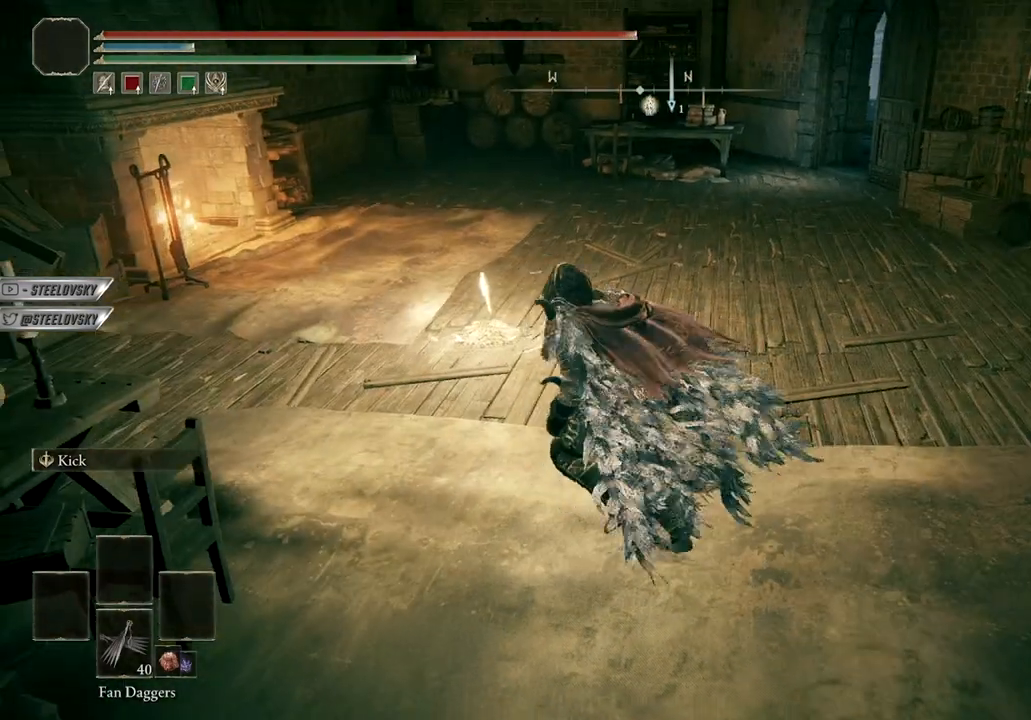
{"buttons": ["DPAD_DOWN"], "left_stick": "center", "right_stick": "center", "events": [[17, "START", "down"], [133, "START", "up"], [217, "A", "down"], [217, "left_stick", "center"], [300, "A", "up"], [333, "DPAD_DOWN", "down"]]}
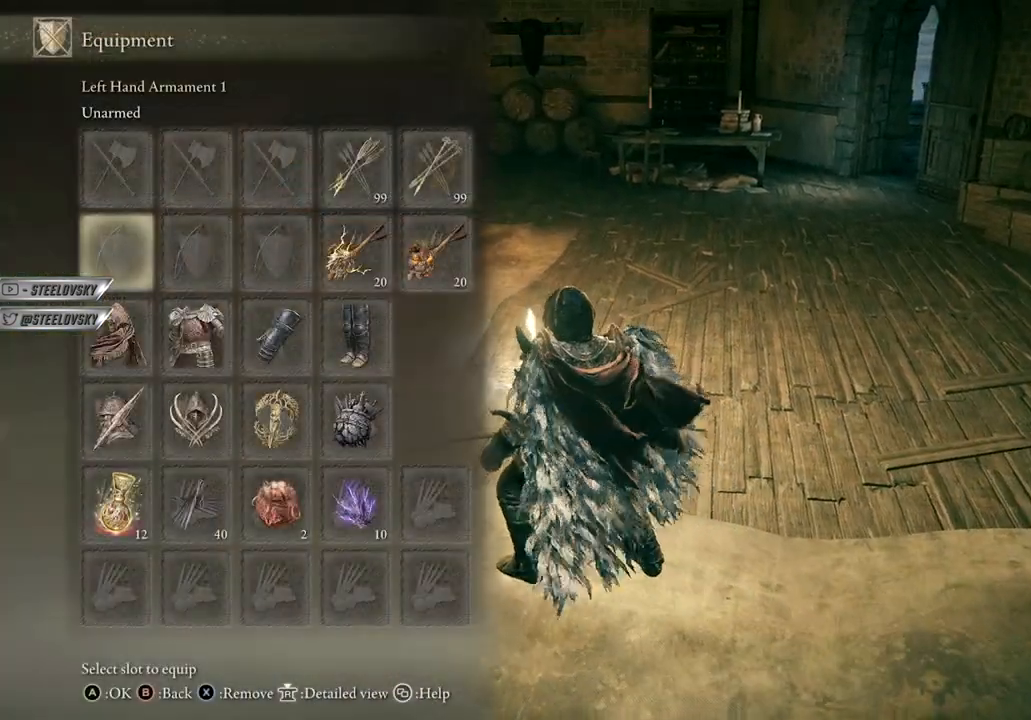
{"buttons": ["A"], "left_stick": "center", "right_stick": "center", "events": [[150, "DPAD_DOWN", "up"], [350, "DPAD_UP", "down"], [450, "DPAD_UP", "up"], [467, "A", "down"]]}
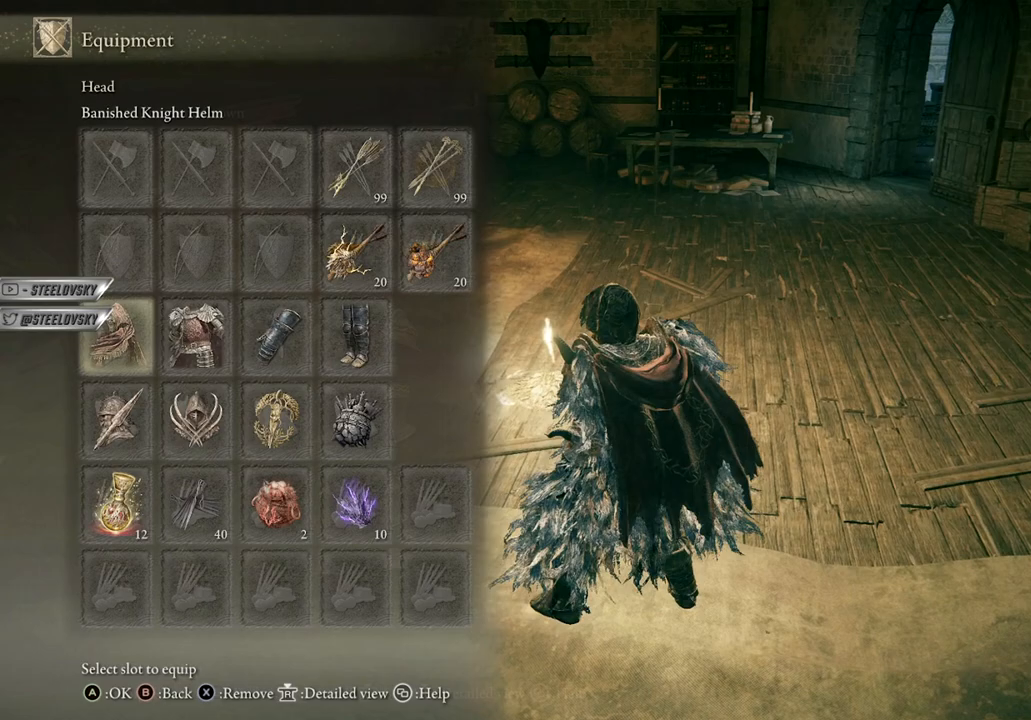
{"buttons": [], "left_stick": "center", "right_stick": "center", "events": [[83, "A", "up"], [167, "DPAD_UP", "down"], [300, "DPAD_UP", "up"]]}